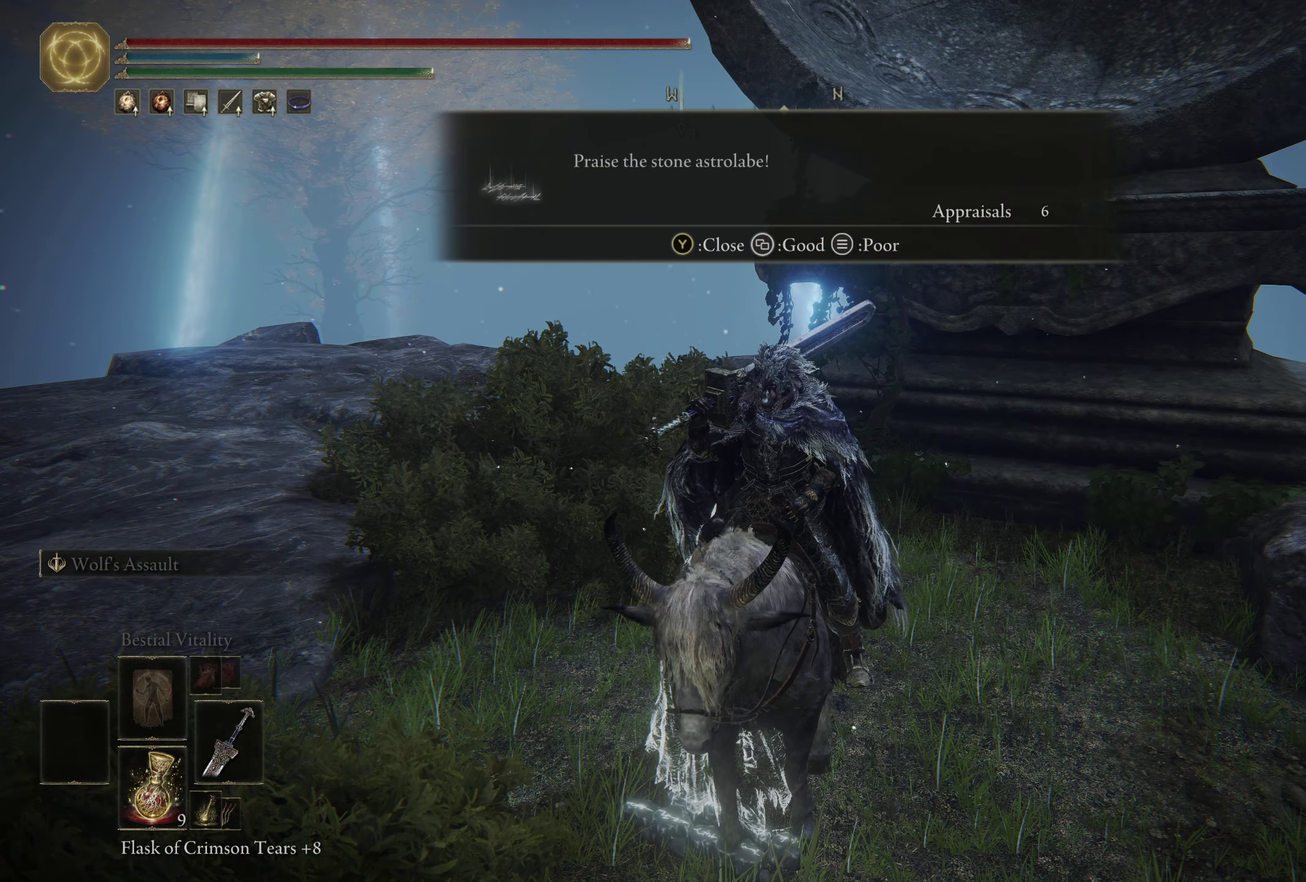
Gameplay with a controller (Xbox layout); each line is a JSON object with the inputs held at the frame after it (dt_ms = milliseconds from this image to that frame). "events" lists button and stick changes between this image and that frame as [ms after this image, input, new state], when the widget could be followed in between. Not read: R2.
{"dt_ms": 500, "buttons": [], "left_stick": "center", "right_stick": "center", "events": []}
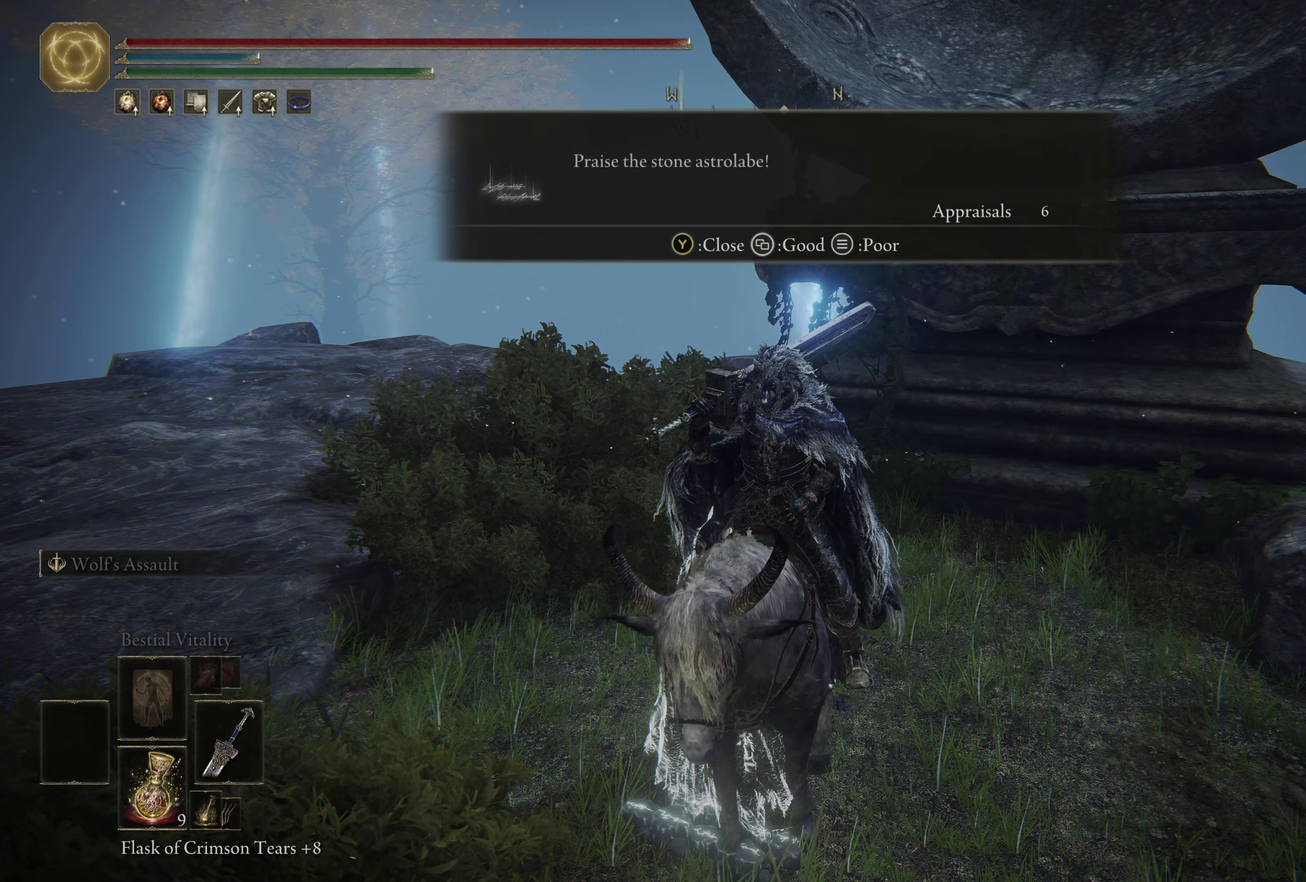
{"dt_ms": 500, "buttons": [], "left_stick": "down-left", "right_stick": "center", "events": [[267, "left_stick", "down"], [317, "left_stick", "down-left"]]}
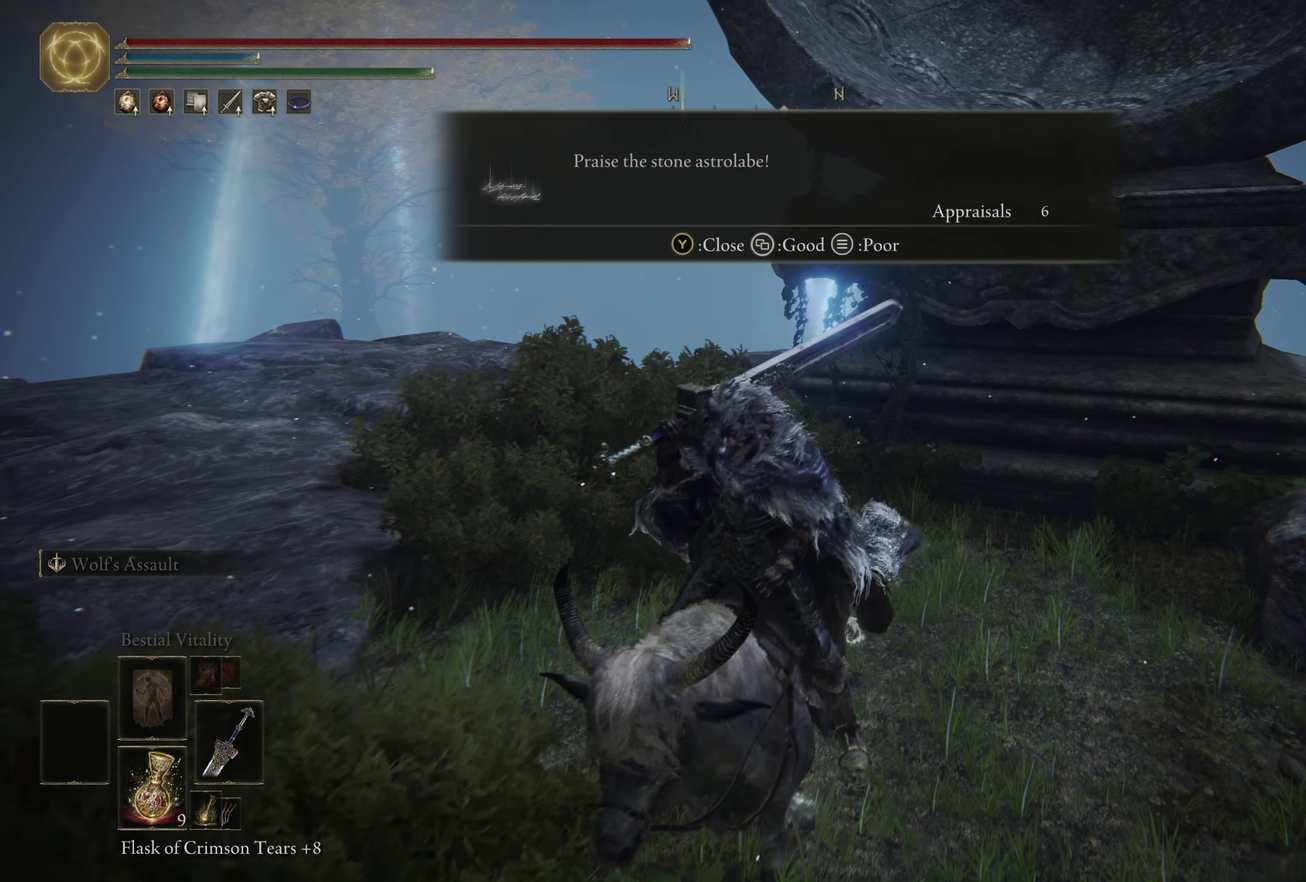
{"dt_ms": 500, "buttons": [], "left_stick": "right", "right_stick": "center", "events": [[134, "left_stick", "down"], [383, "left_stick", "down-right"], [483, "left_stick", "right"]]}
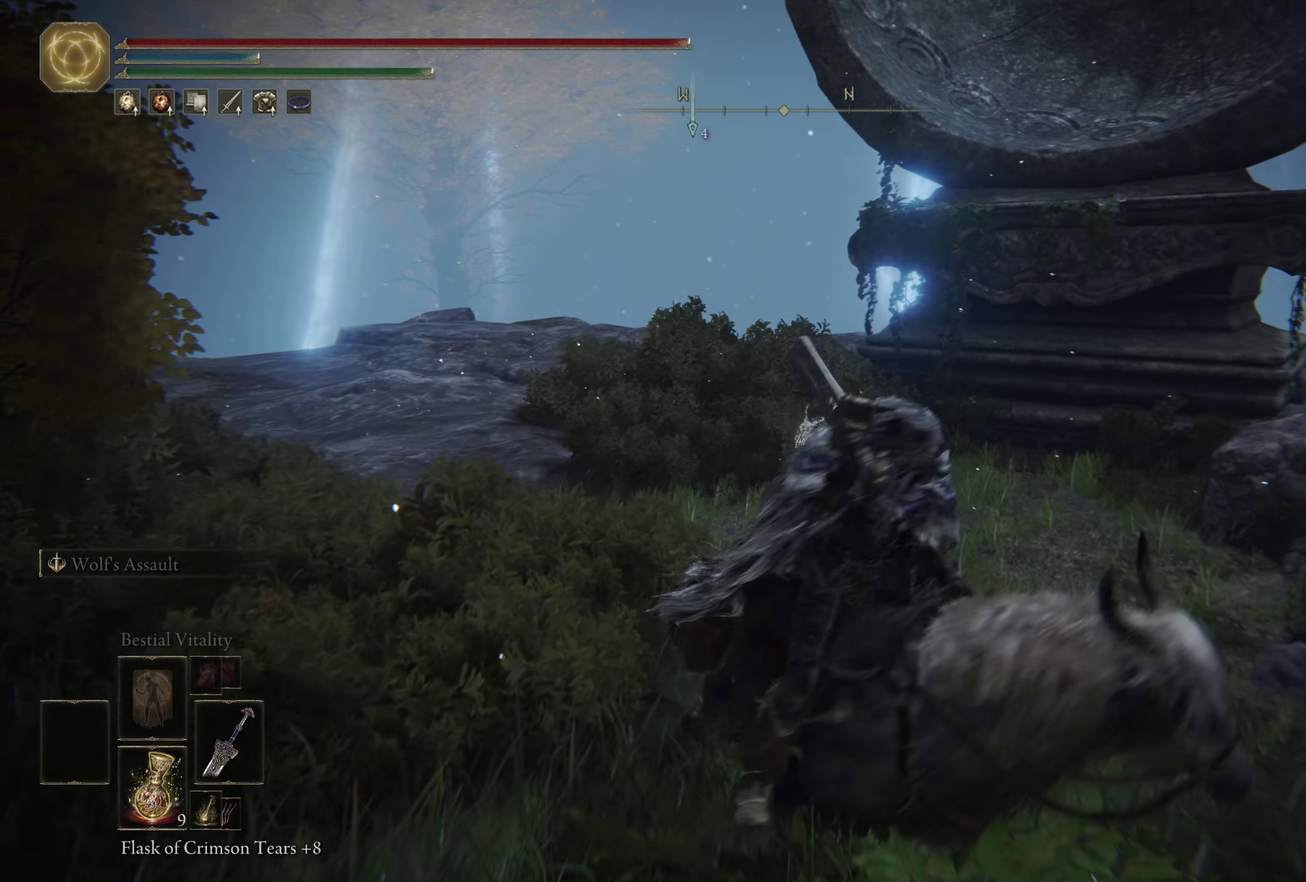
{"dt_ms": 500, "buttons": [], "left_stick": "up", "right_stick": "center", "events": [[66, "left_stick", "up-right"], [316, "left_stick", "up"]]}
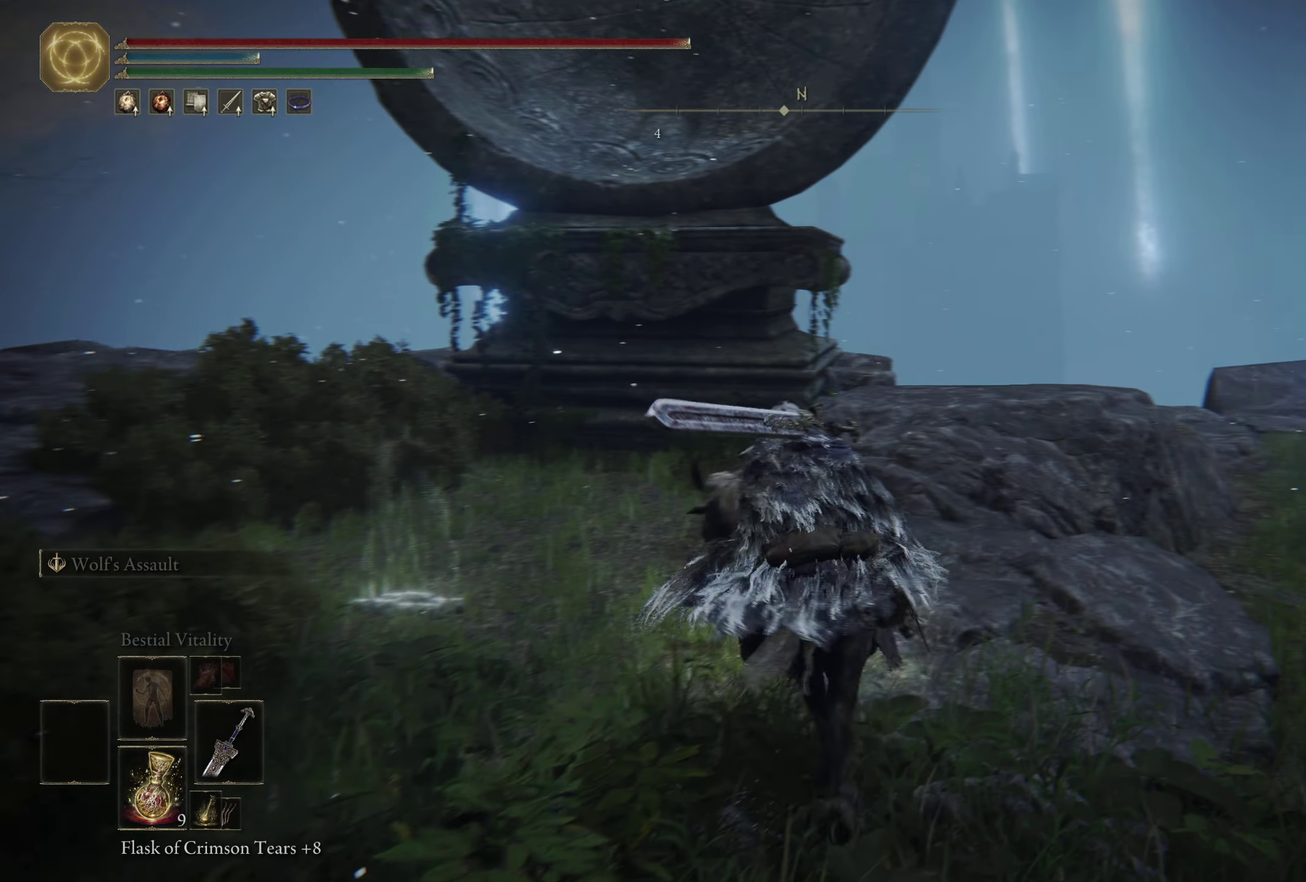
{"dt_ms": 300, "buttons": [], "left_stick": "up-left", "right_stick": "center", "events": [[83, "A", "down"], [283, "left_stick", "up-left"], [300, "A", "up"]]}
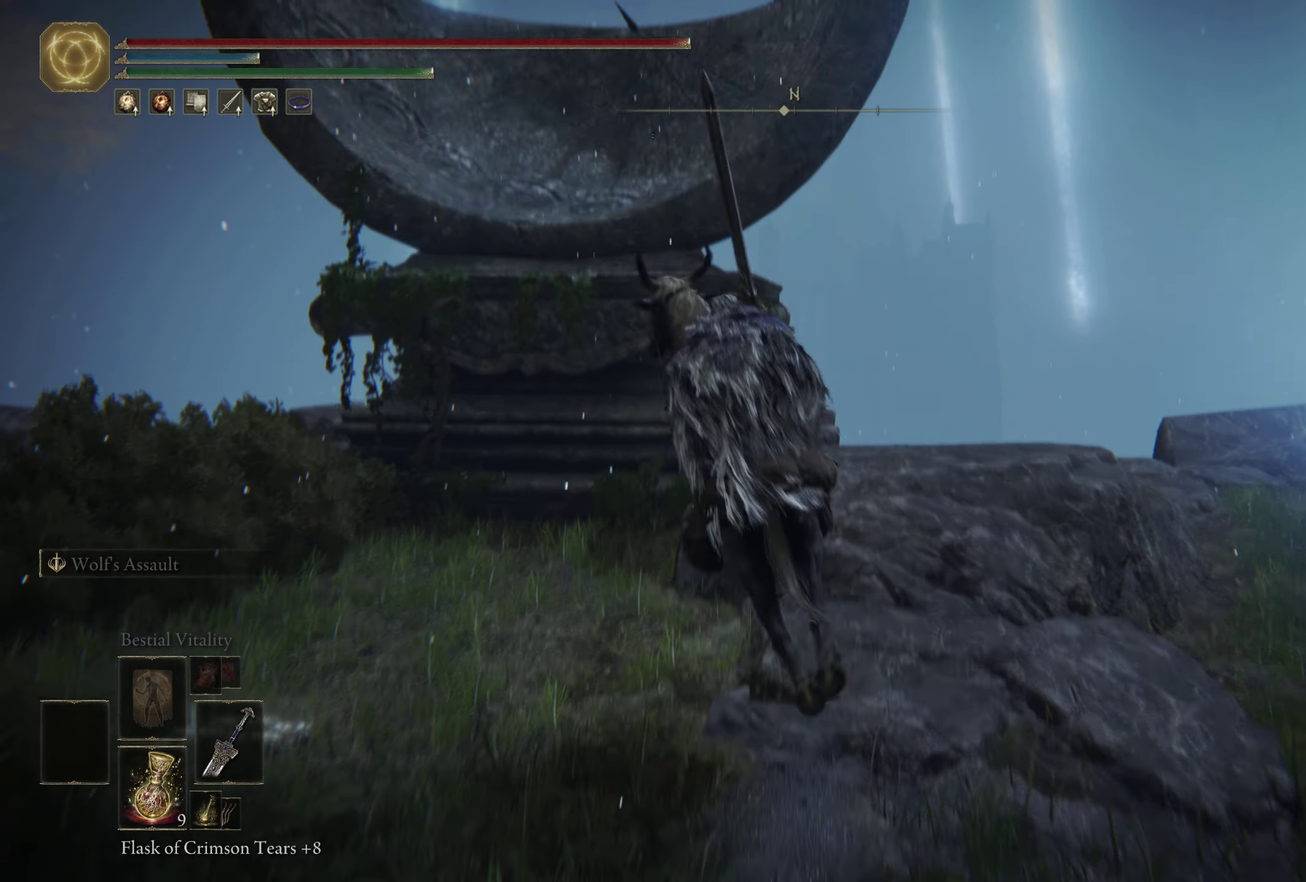
{"dt_ms": 500, "buttons": [], "left_stick": "up-left", "right_stick": "center", "events": [[166, "A", "down"], [316, "A", "up"]]}
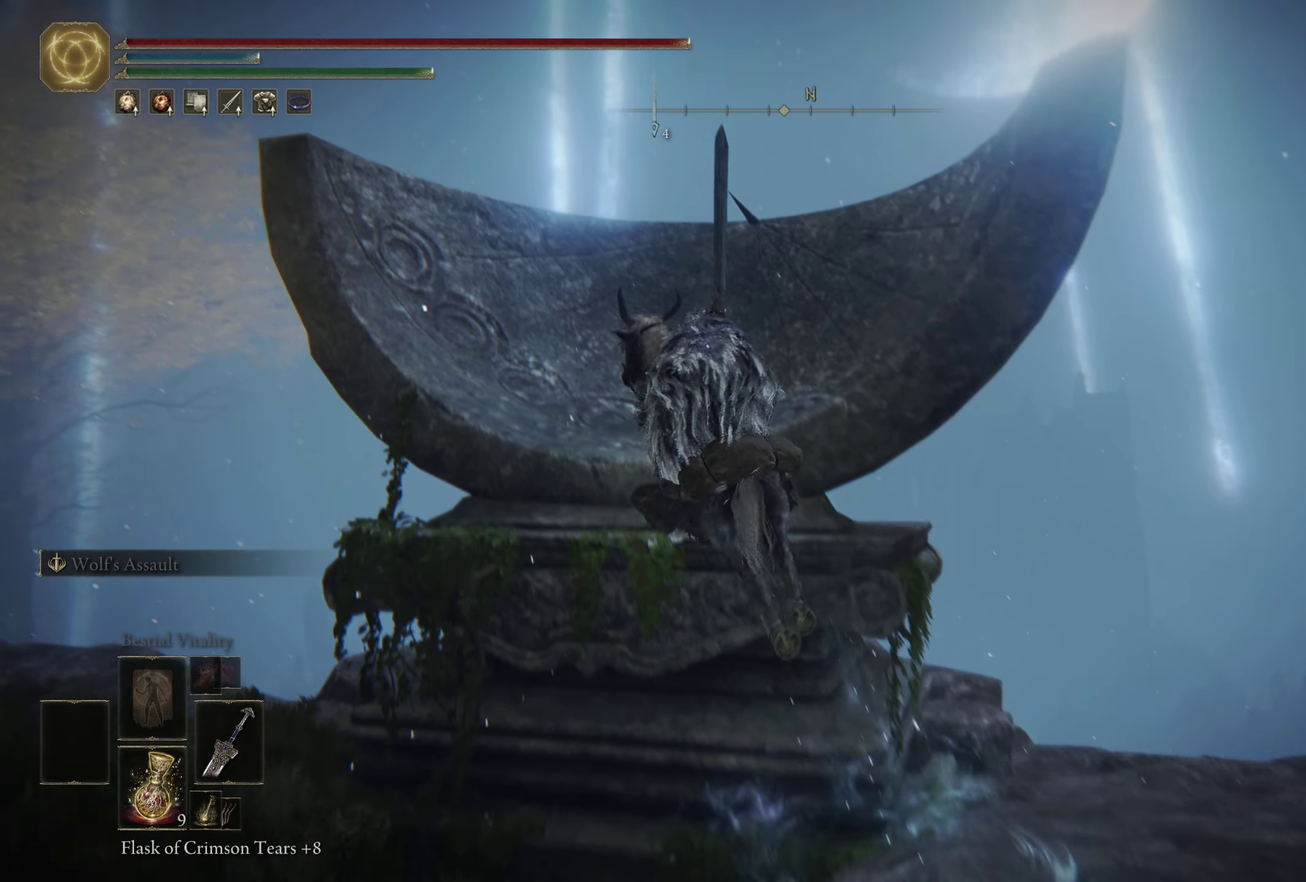
{"dt_ms": 500, "buttons": [], "left_stick": "center", "right_stick": "center", "events": [[50, "left_stick", "up"], [66, "right_stick", "down"], [250, "right_stick", "center"], [450, "left_stick", "center"]]}
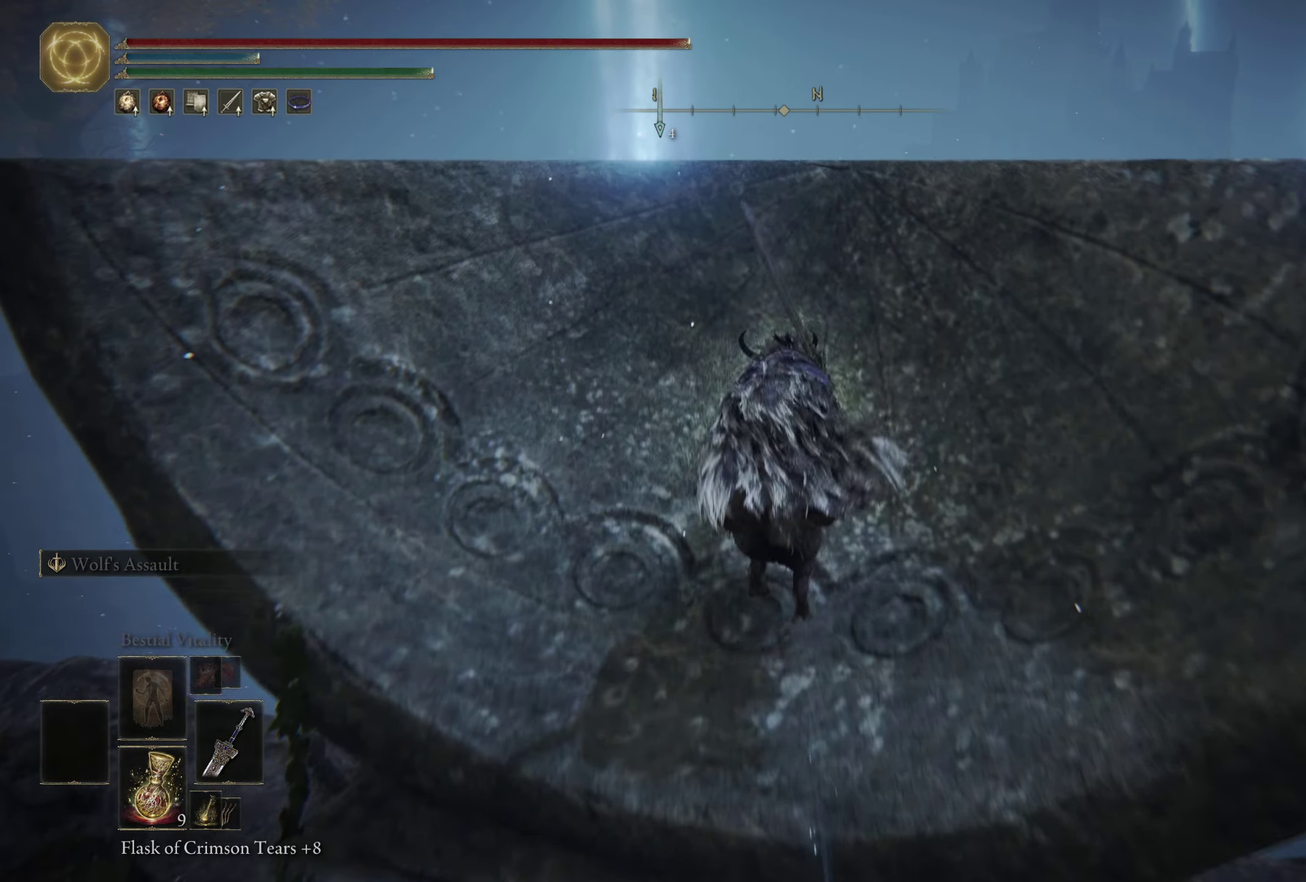
{"dt_ms": 700, "buttons": [], "left_stick": "center", "right_stick": "down-left", "events": [[250, "right_stick", "down"], [466, "right_stick", "down-left"]]}
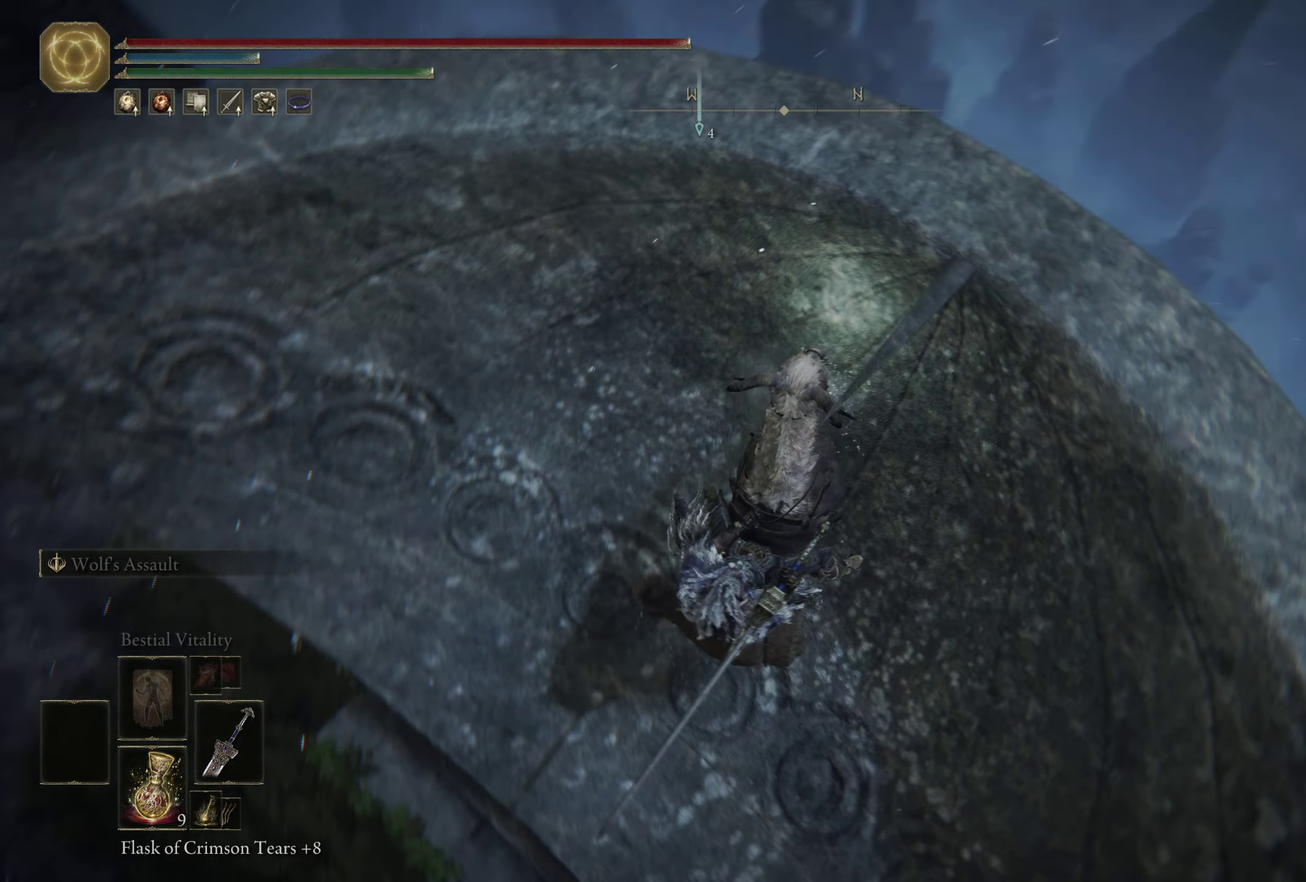
{"dt_ms": 500, "buttons": [], "left_stick": "center", "right_stick": "center", "events": [[50, "right_stick", "left"], [150, "right_stick", "up-left"], [350, "right_stick", "center"]]}
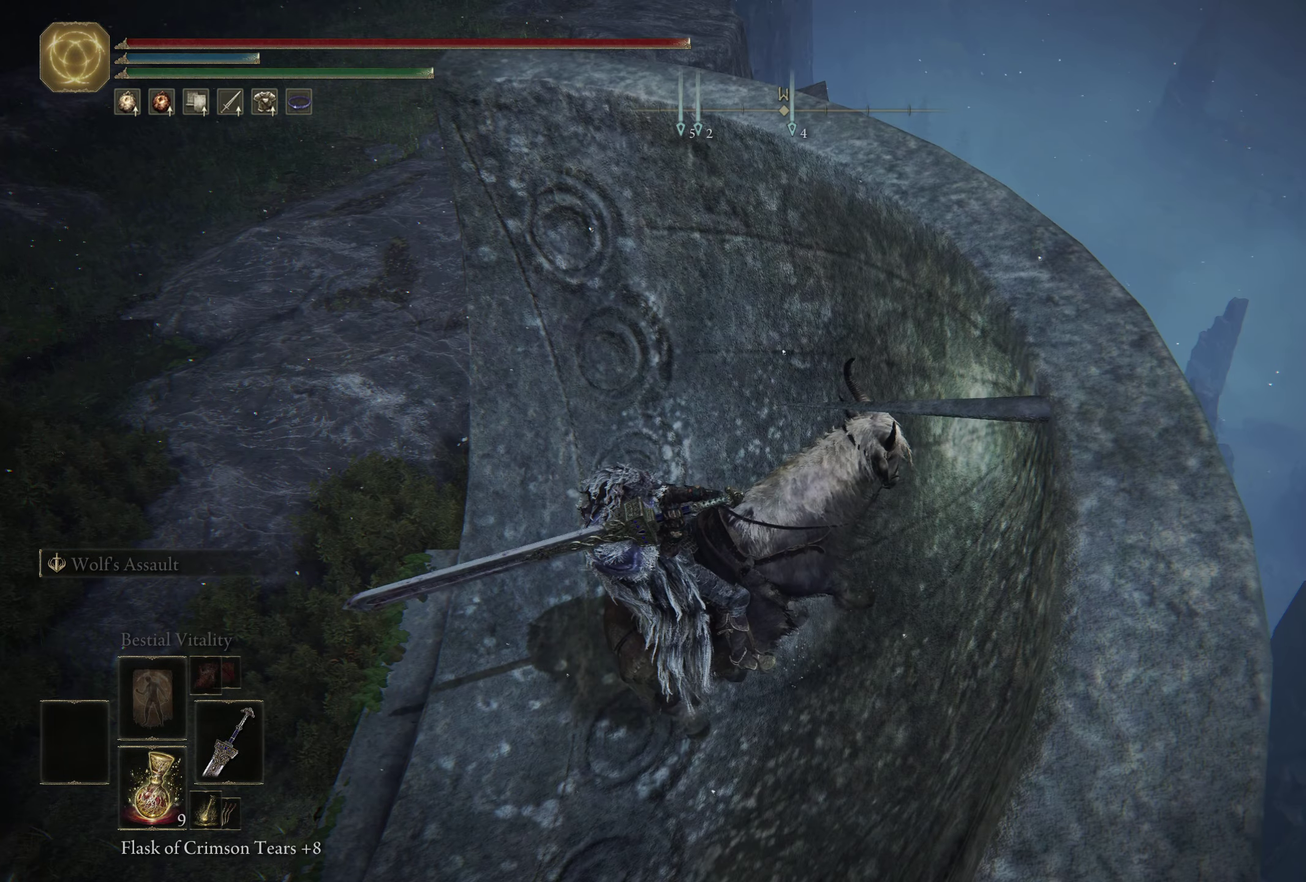
{"dt_ms": 500, "buttons": [], "left_stick": "center", "right_stick": "up-right", "events": [[333, "right_stick", "up"], [466, "right_stick", "up-right"]]}
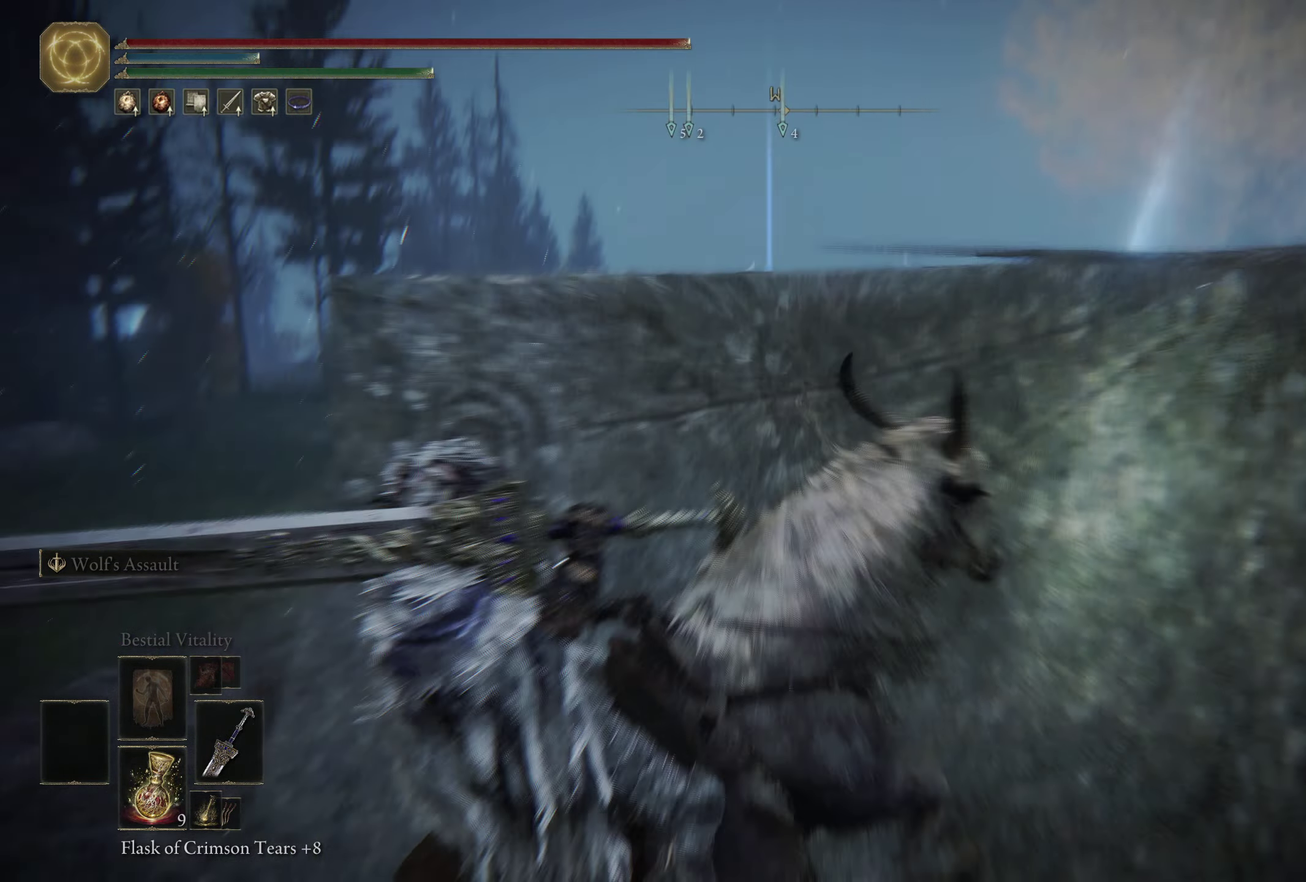
{"dt_ms": 500, "buttons": [], "left_stick": "center", "right_stick": "center", "events": [[200, "right_stick", "right"], [383, "right_stick", "center"]]}
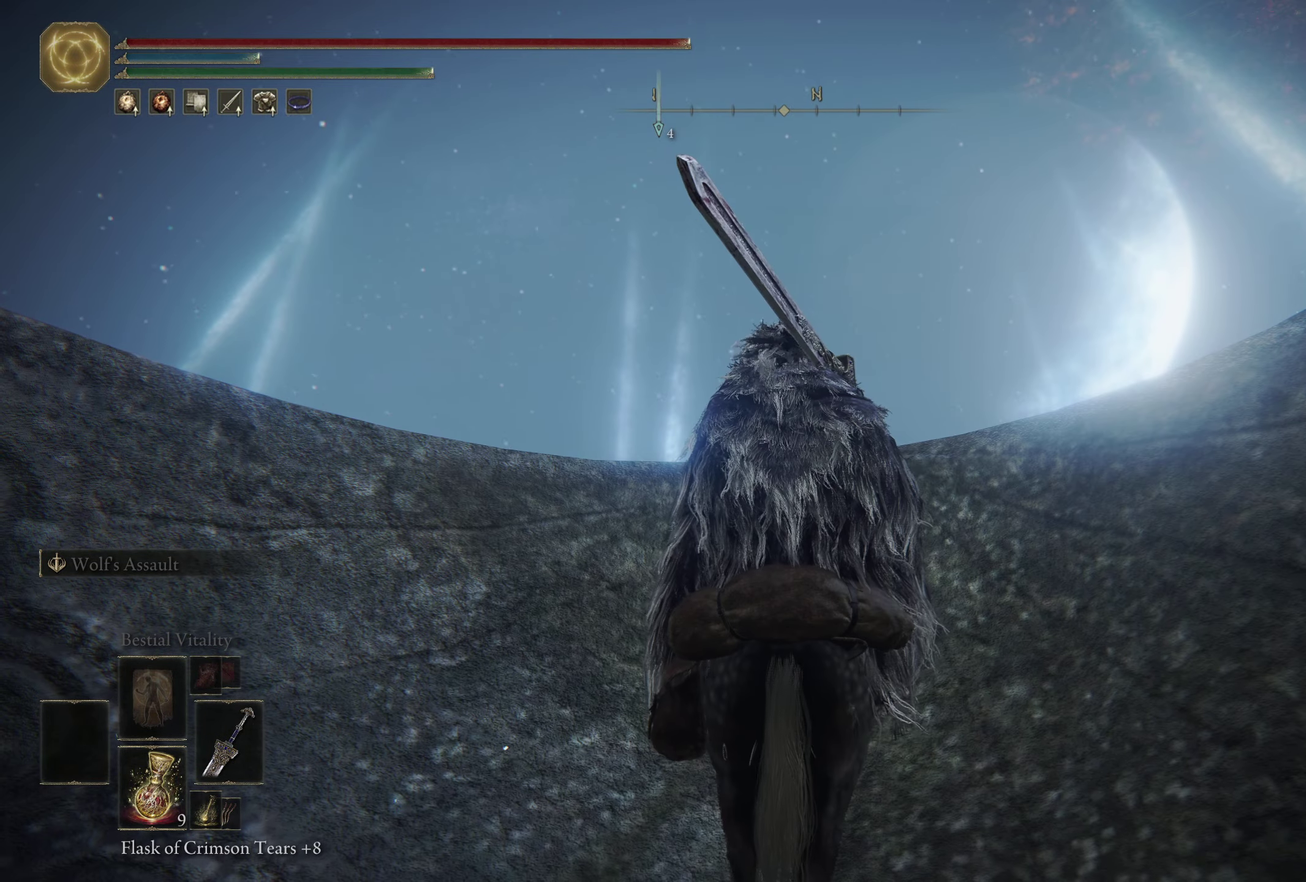
{"dt_ms": 500, "buttons": [], "left_stick": "center", "right_stick": "center", "events": [[200, "right_stick", "up-right"], [500, "right_stick", "center"]]}
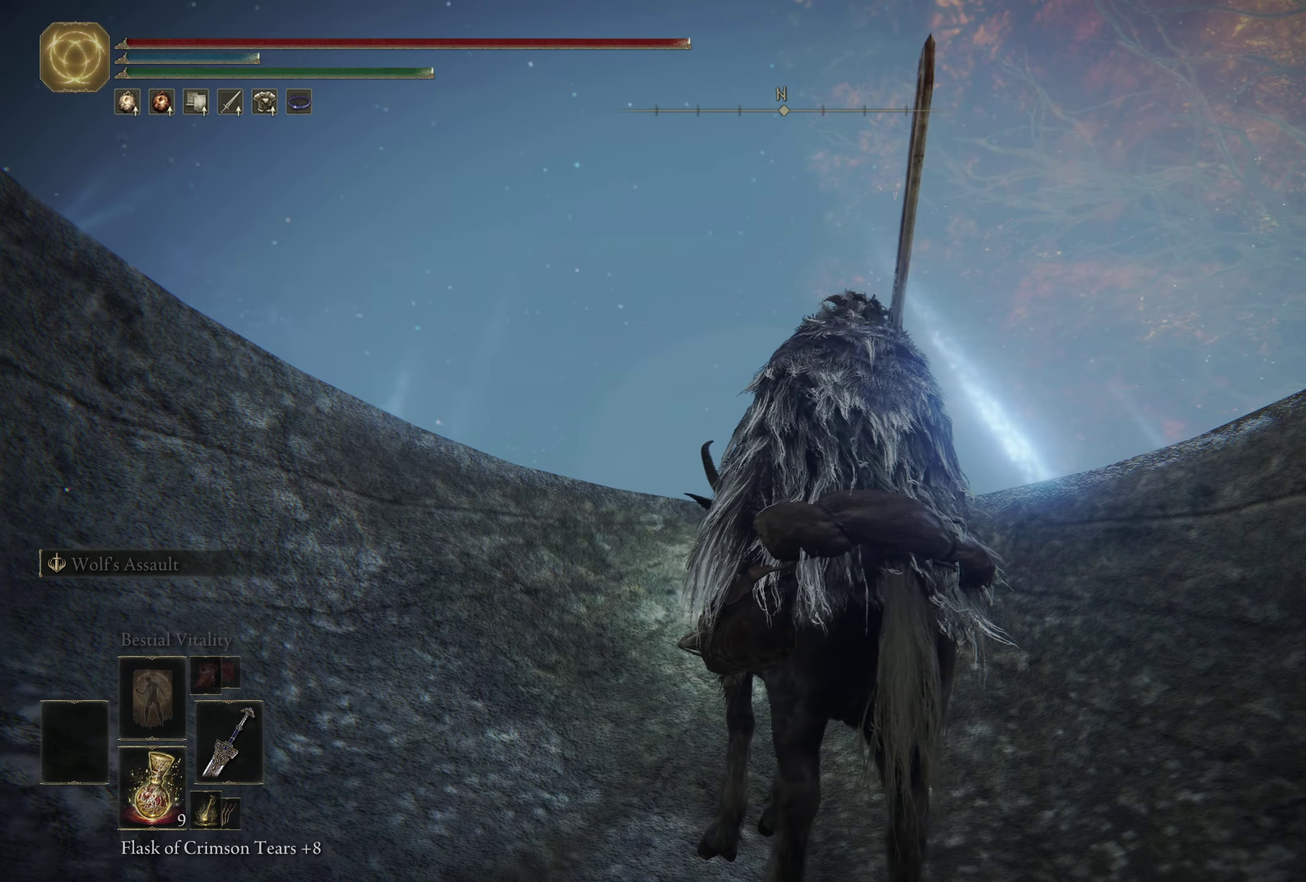
{"dt_ms": 500, "buttons": [], "left_stick": "center", "right_stick": "center", "events": [[250, "right_stick", "down"], [417, "right_stick", "center"]]}
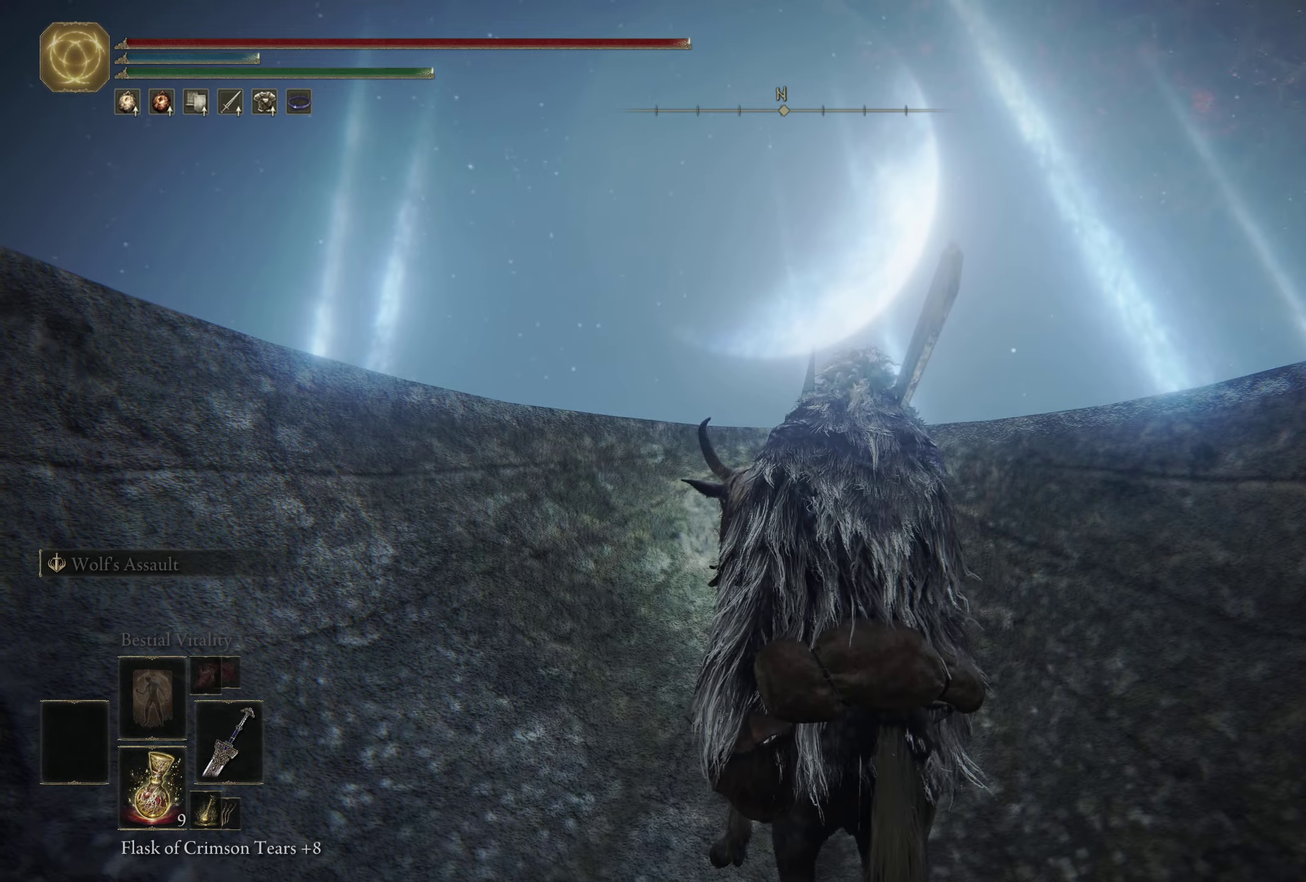
{"dt_ms": 500, "buttons": [], "left_stick": "center", "right_stick": "down-left", "events": [[400, "right_stick", "left"], [450, "right_stick", "down-left"]]}
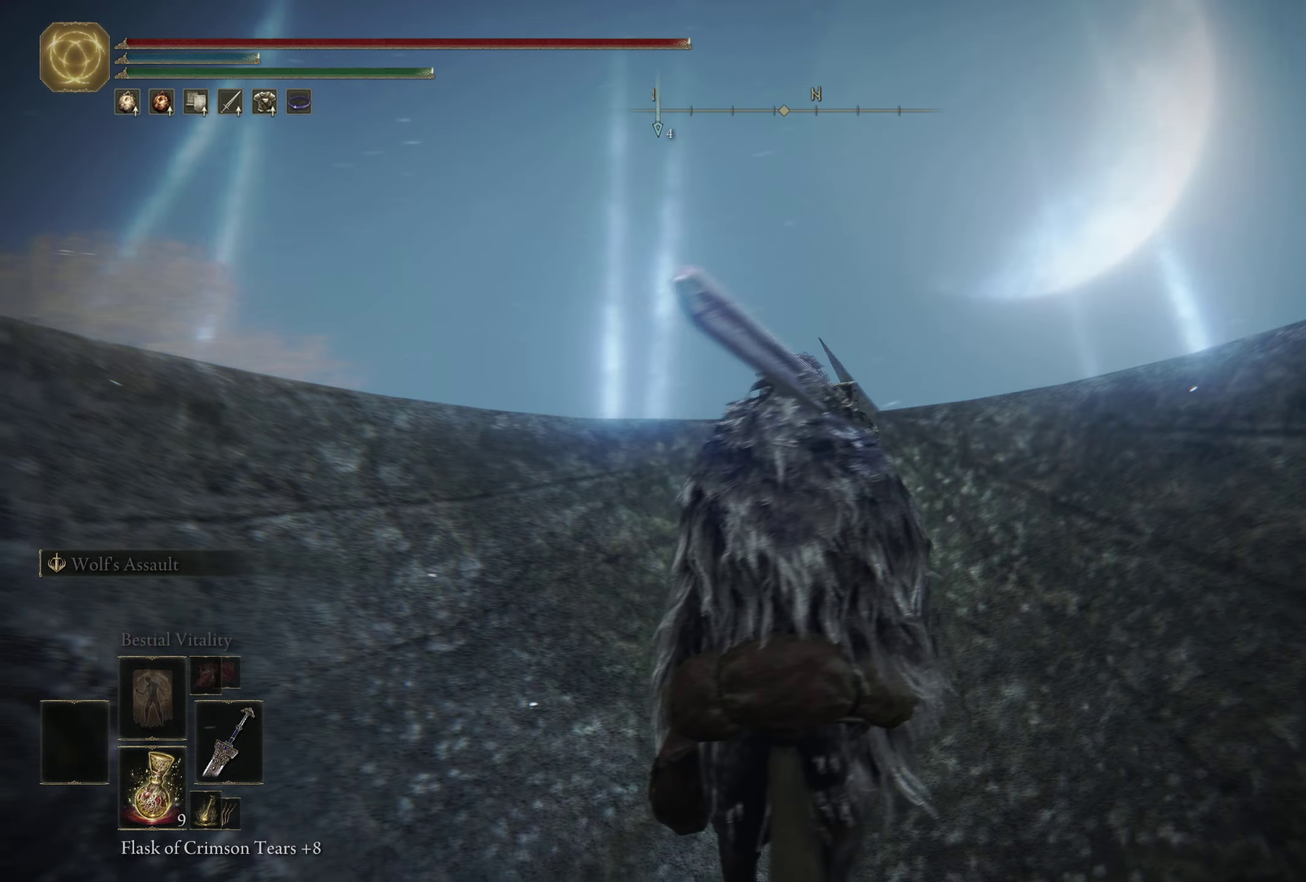
{"dt_ms": 500, "buttons": [], "left_stick": "center", "right_stick": "right", "events": [[67, "right_stick", "center"], [417, "right_stick", "right"]]}
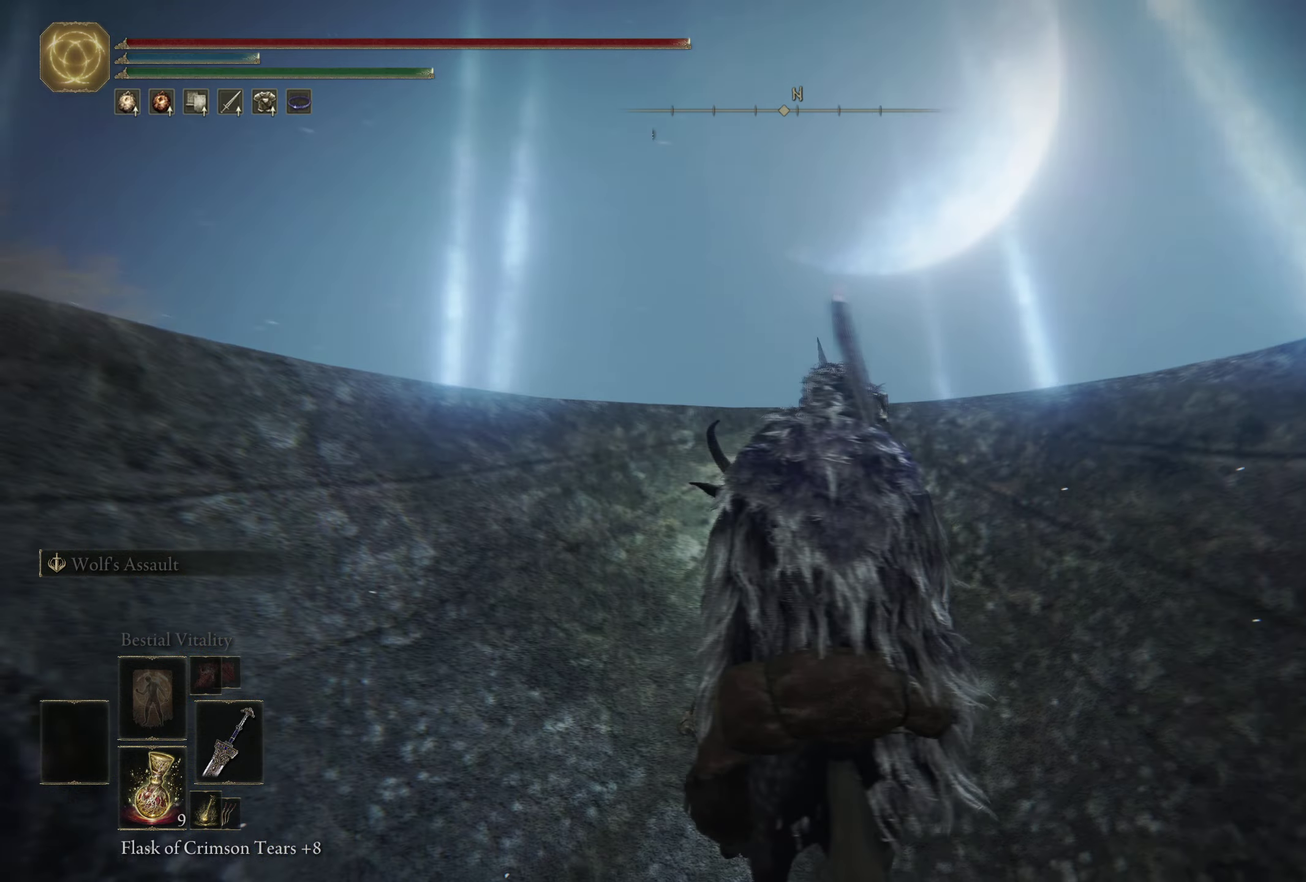
{"dt_ms": 500, "buttons": [], "left_stick": "center", "right_stick": "right", "events": [[33, "right_stick", "down-right"], [500, "right_stick", "right"]]}
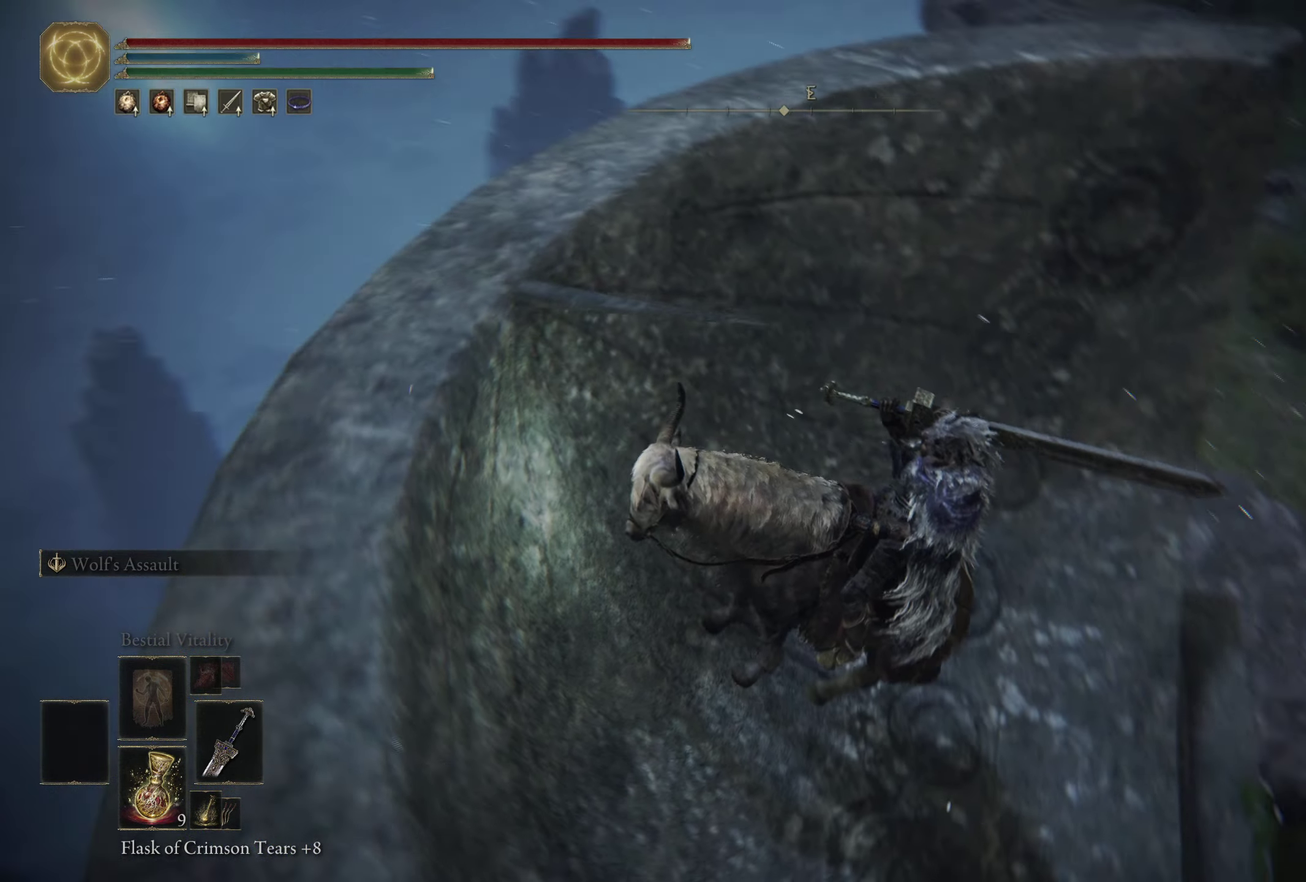
{"dt_ms": 700, "buttons": [], "left_stick": "center", "right_stick": "down-right", "events": [[100, "right_stick", "up-right"], [317, "right_stick", "center"], [617, "right_stick", "down-right"]]}
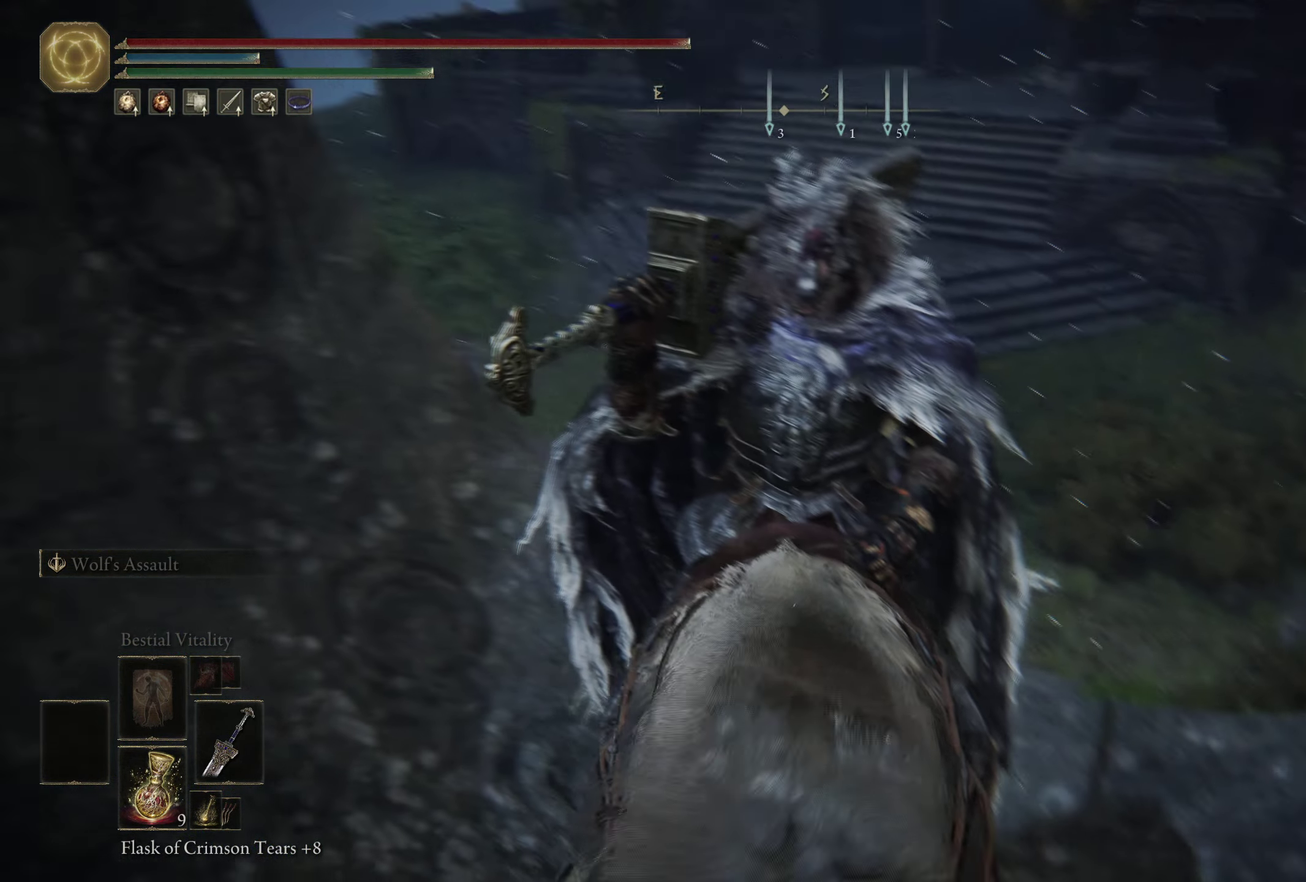
{"dt_ms": 300, "buttons": [], "left_stick": "up-right", "right_stick": "center", "events": [[17, "left_stick", "up-right"], [67, "right_stick", "center"]]}
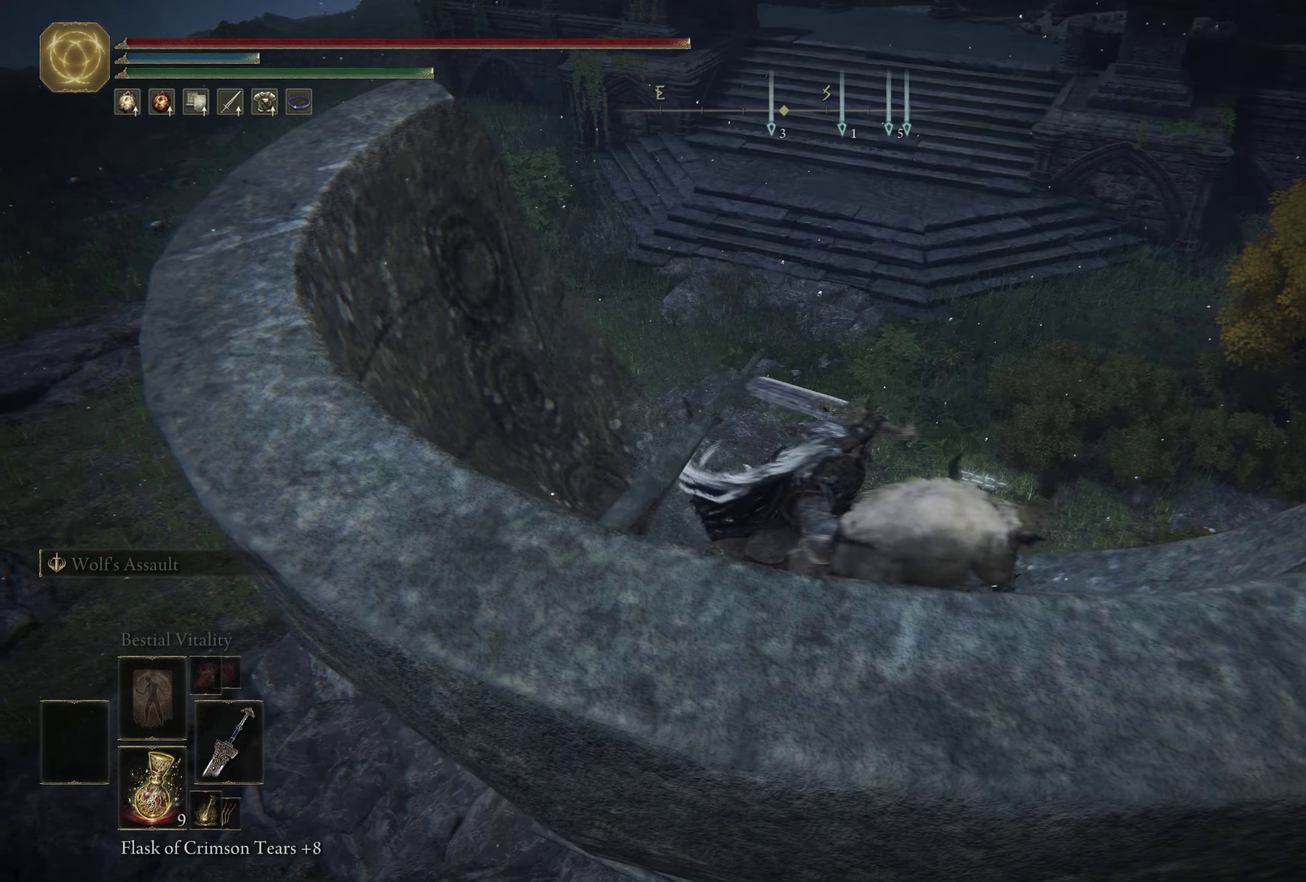
{"dt_ms": 300, "buttons": [], "left_stick": "center", "right_stick": "down-right", "events": [[117, "right_stick", "down-right"], [250, "left_stick", "center"]]}
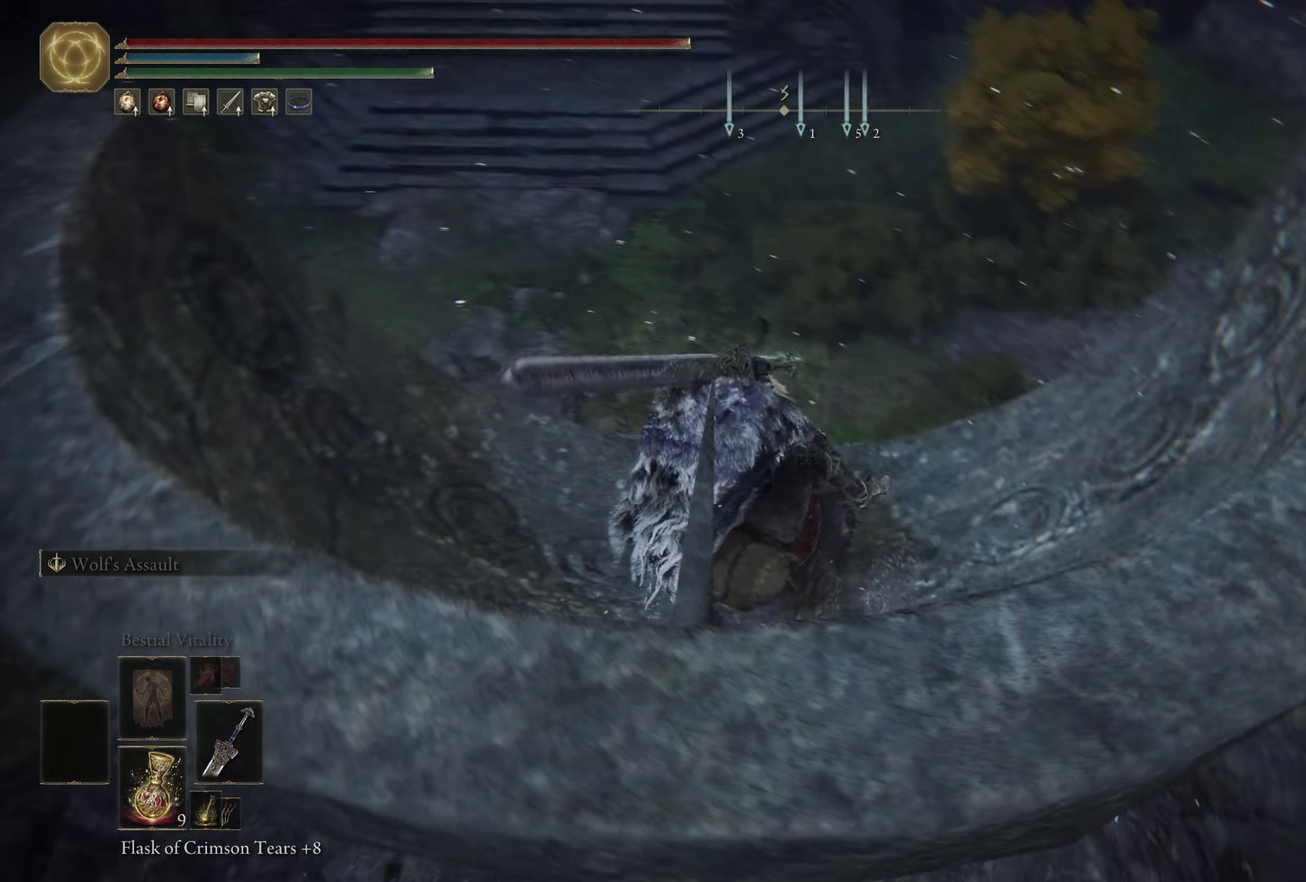
{"dt_ms": 500, "buttons": [], "left_stick": "right", "right_stick": "center", "events": [[83, "right_stick", "right"], [350, "right_stick", "center"], [383, "left_stick", "right"]]}
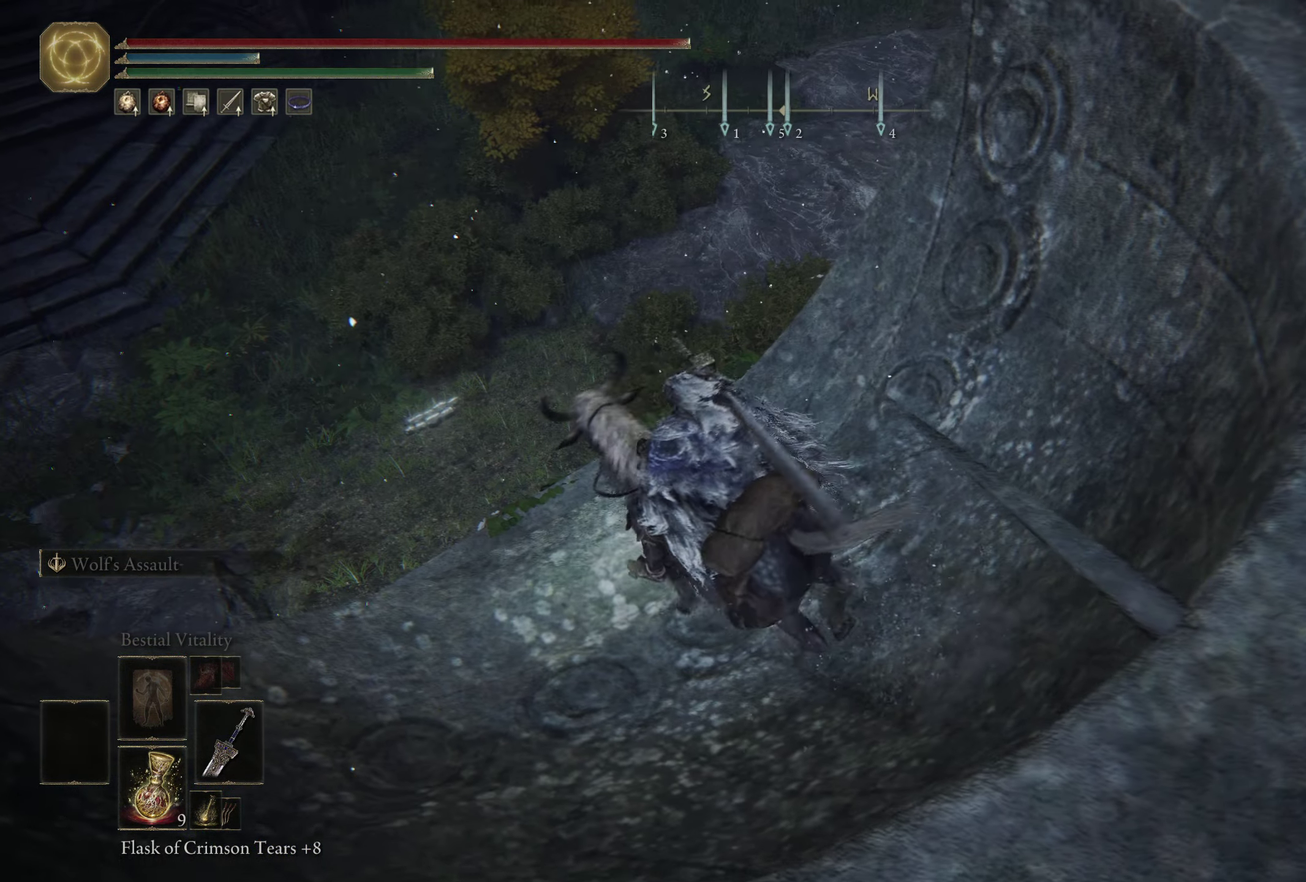
{"dt_ms": 700, "buttons": [], "left_stick": "up", "right_stick": "center", "events": [[67, "left_stick", "up-right"], [117, "left_stick", "right"], [467, "left_stick", "up-right"], [500, "A", "down"], [533, "left_stick", "up"], [683, "A", "up"]]}
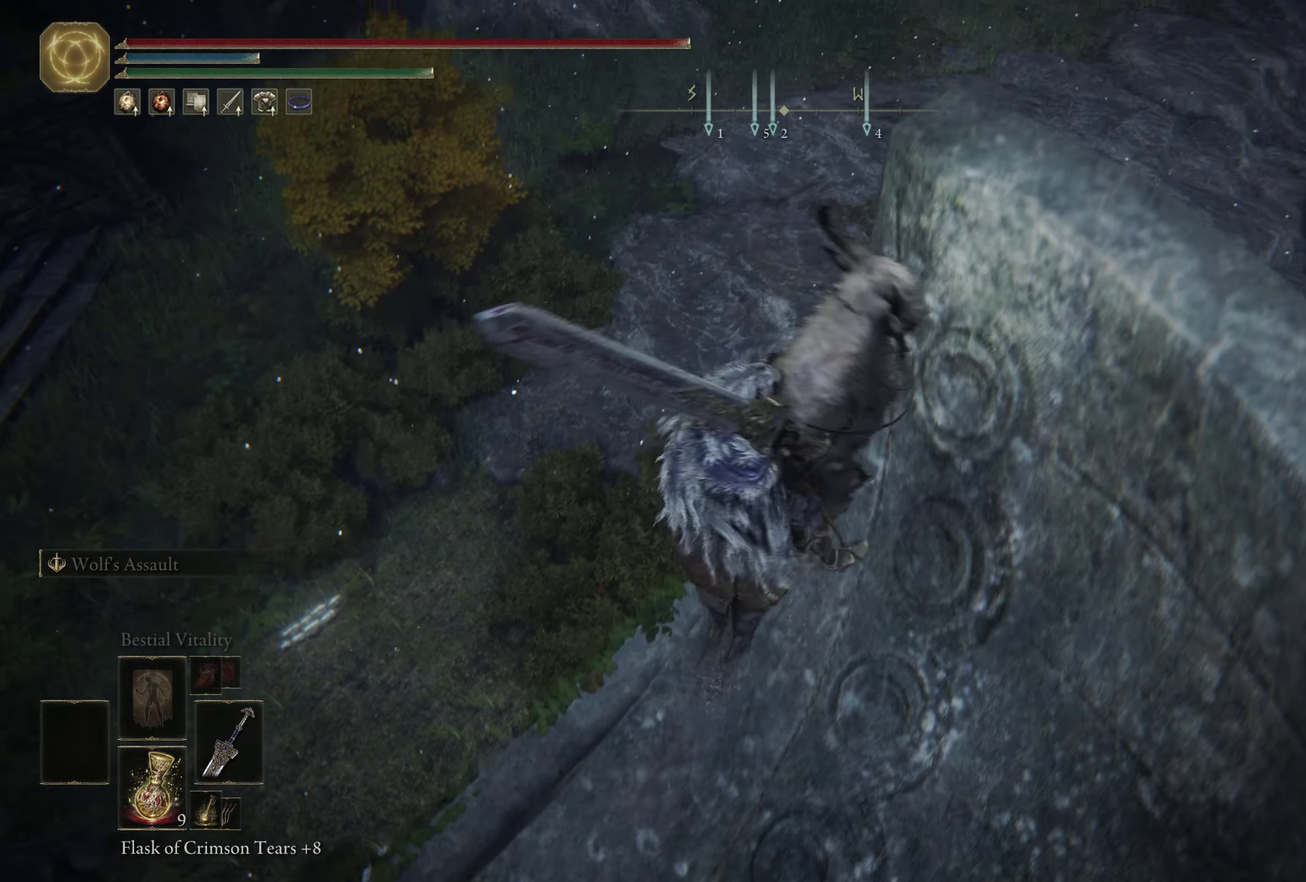
{"dt_ms": 700, "buttons": [], "left_stick": "up", "right_stick": "center", "events": [[183, "A", "down"], [317, "A", "up"], [533, "right_stick", "up"], [667, "right_stick", "center"]]}
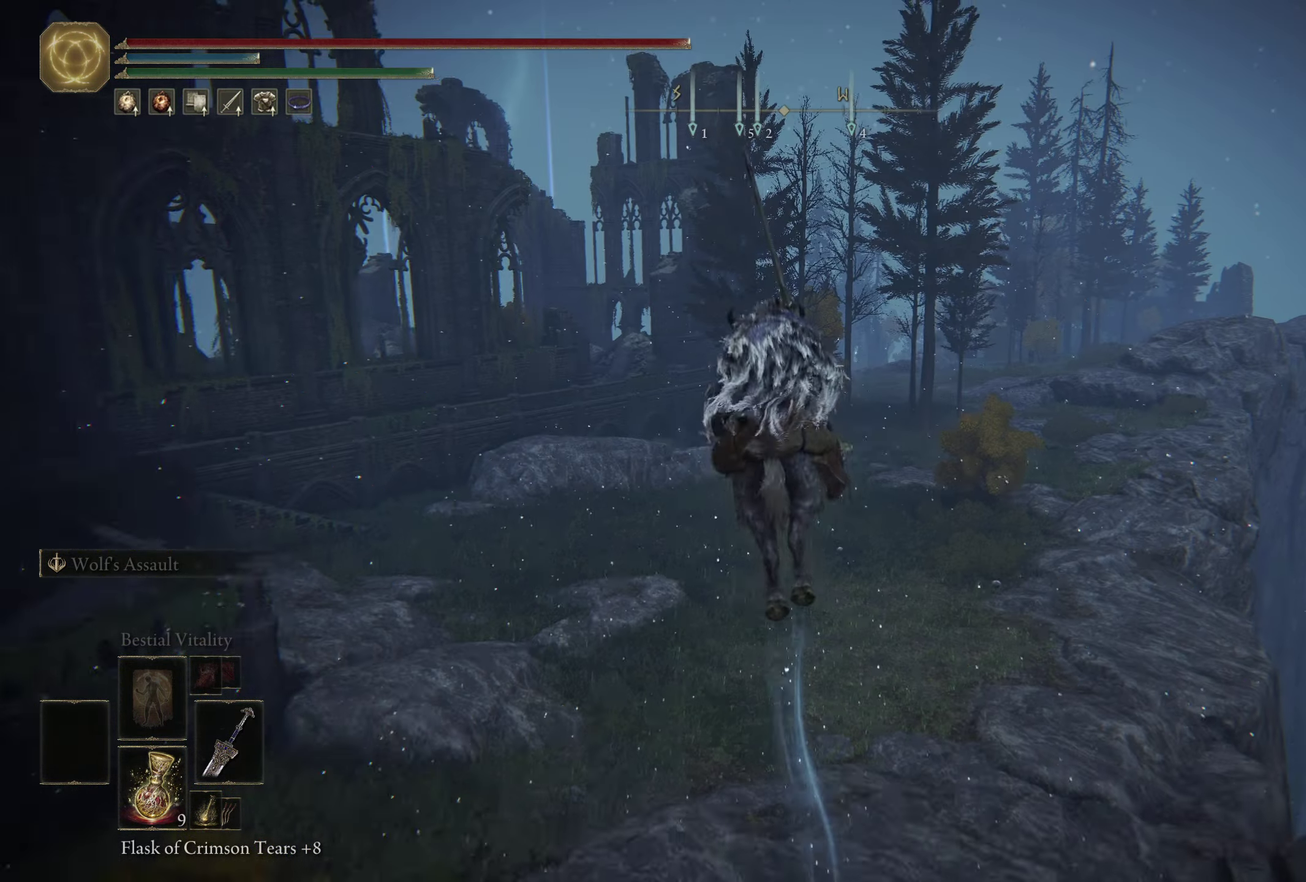
{"dt_ms": 300, "buttons": [], "left_stick": "up", "right_stick": "center", "events": []}
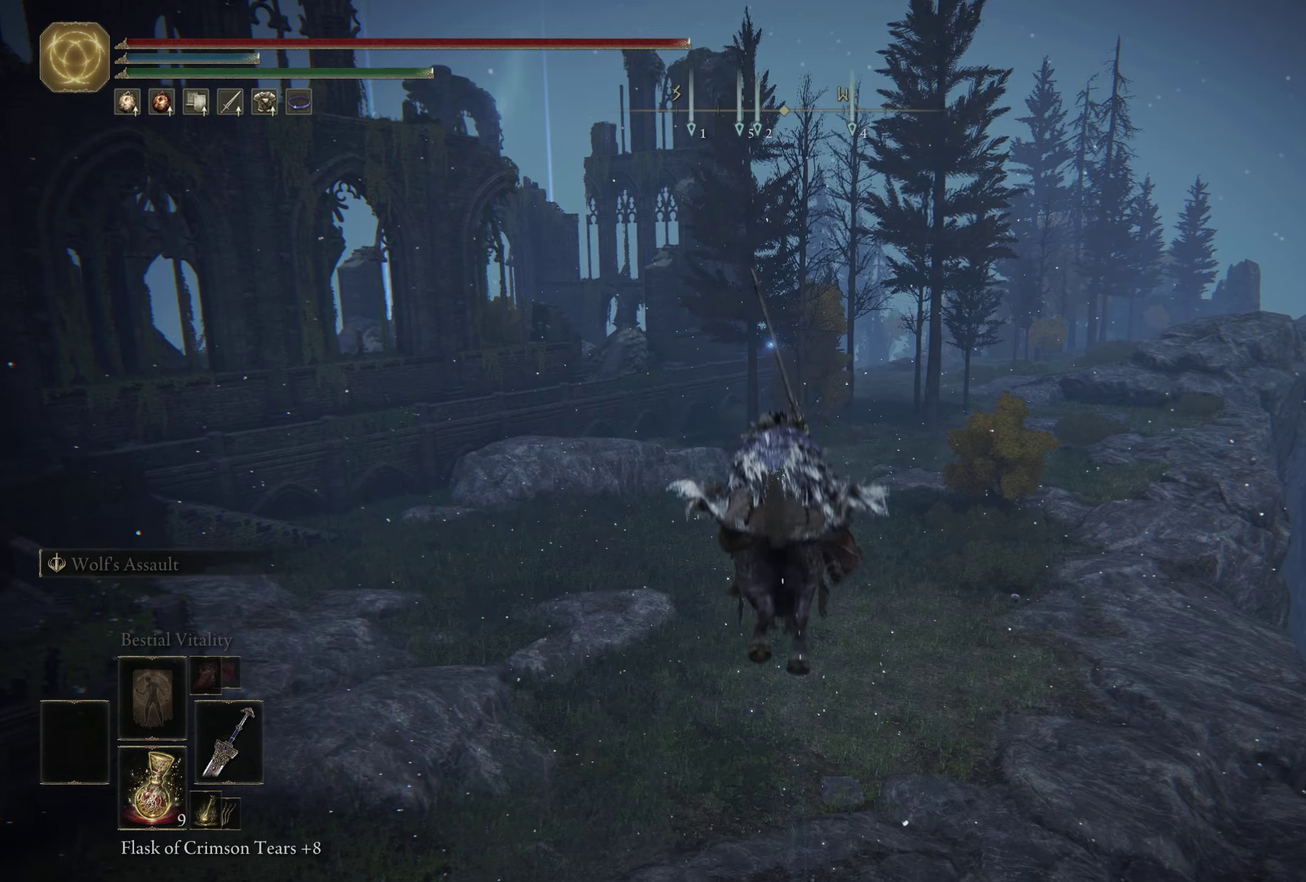
{"dt_ms": 400, "buttons": [], "left_stick": "center", "right_stick": "center", "events": [[300, "left_stick", "center"]]}
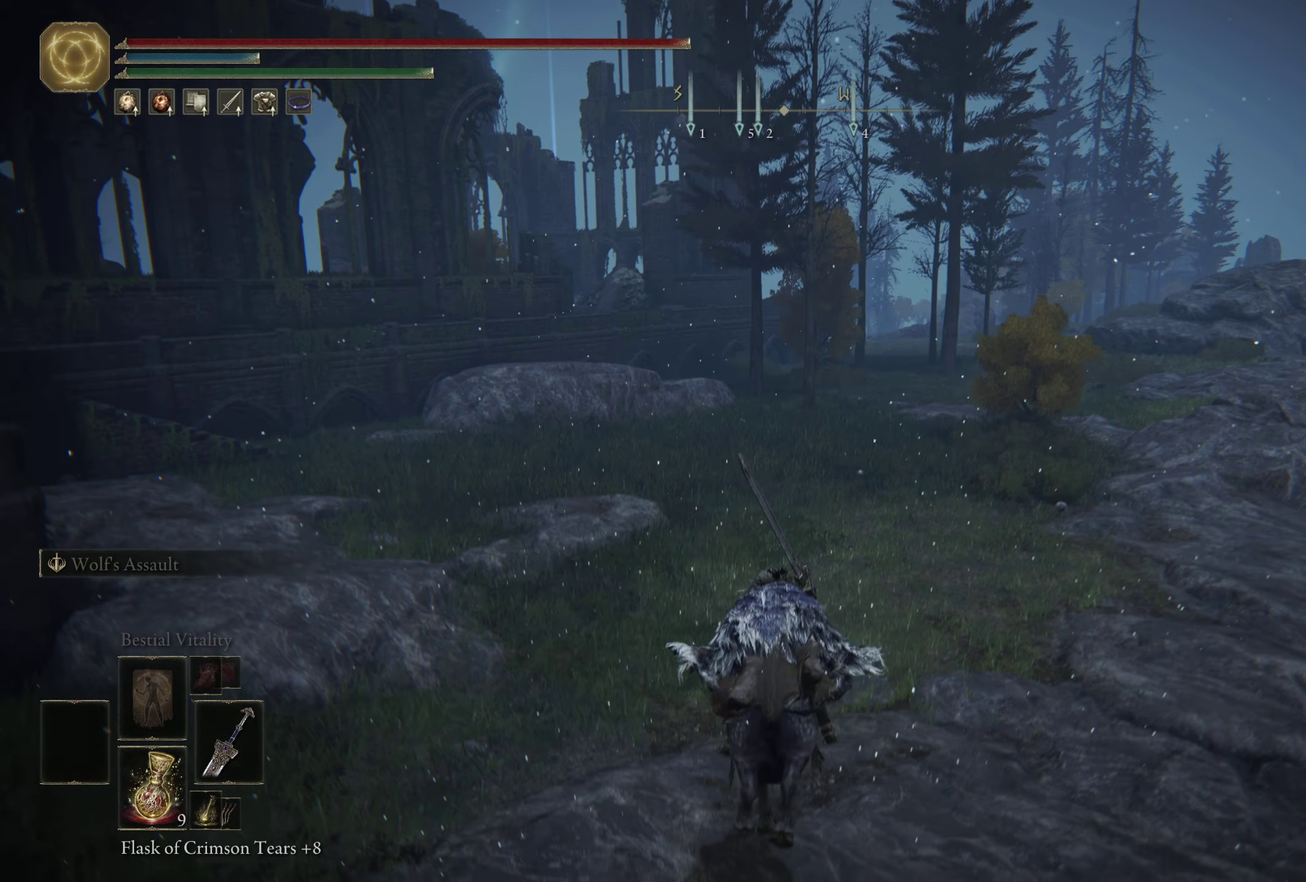
{"dt_ms": 500, "buttons": [], "left_stick": "center", "right_stick": "right", "events": [[200, "right_stick", "right"]]}
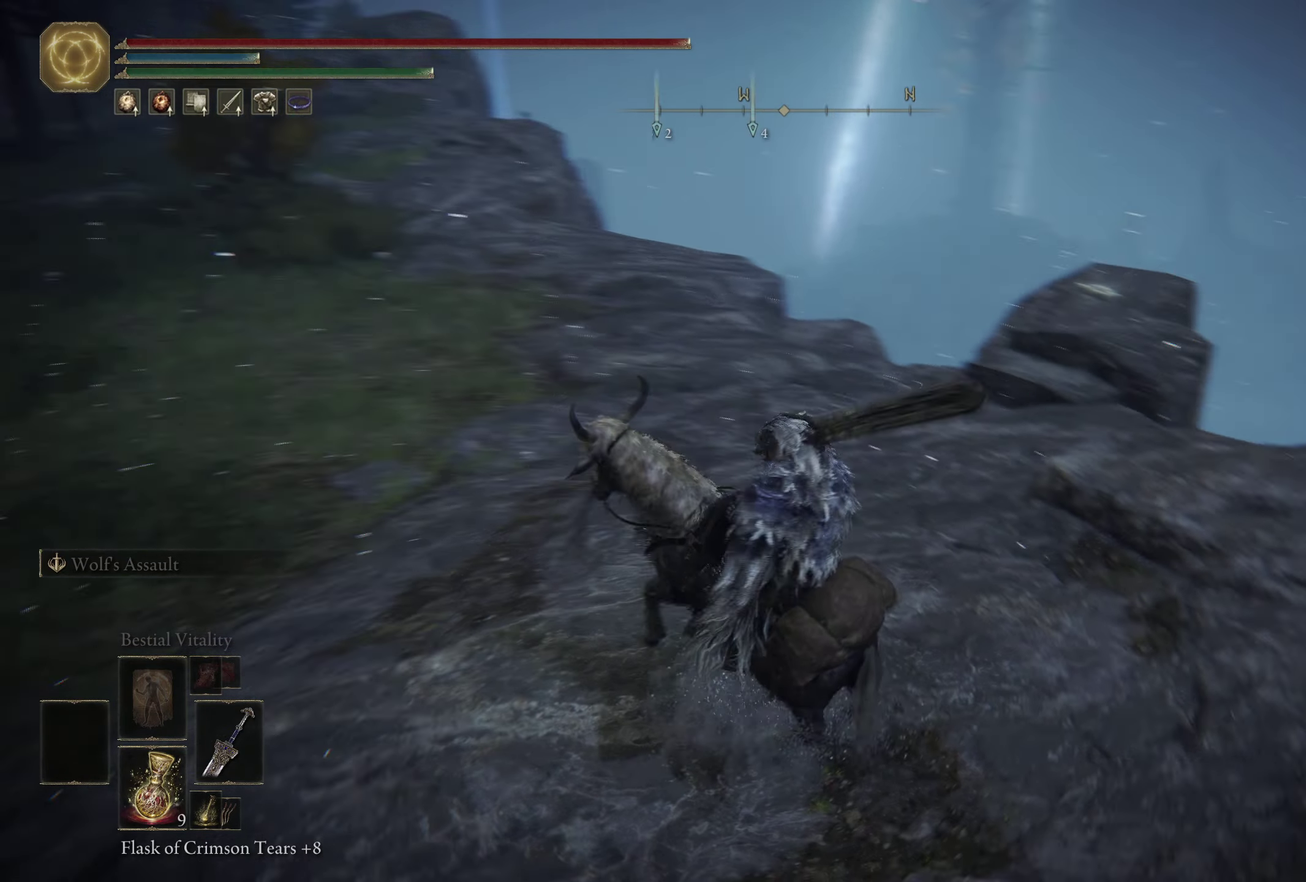
{"dt_ms": 600, "buttons": [], "left_stick": "center", "right_stick": "center", "events": [[34, "right_stick", "center"]]}